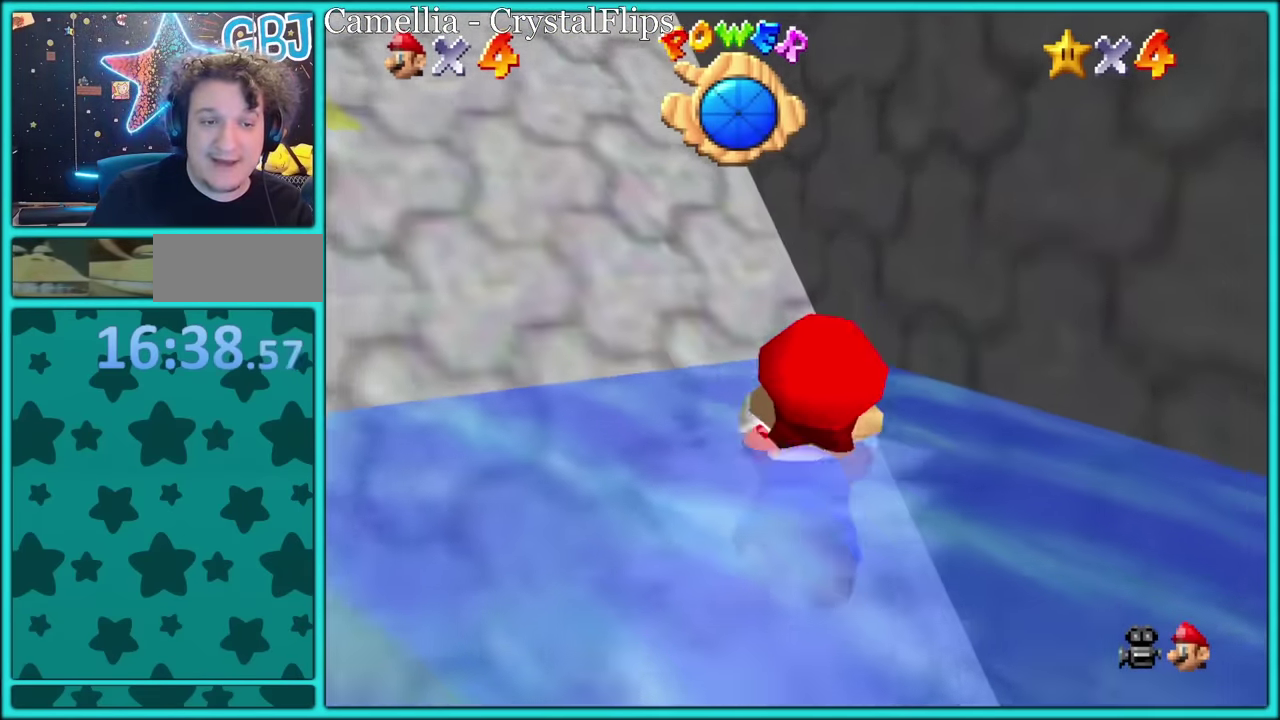
Gameplay with a controller (Nintendo layout); each line is a JSON object with the inputs held at the frame after it. "events" lists button and stick changes between this image and that frame as [ms after this image, input, new state], when the widget could be followed in between. Not read: L3 R2 R3.
{"buttons": ["A"], "left_stick": "up-left", "events": [[84, "left_stick", "up-left"], [217, "A", "up"], [400, "A", "down"]]}
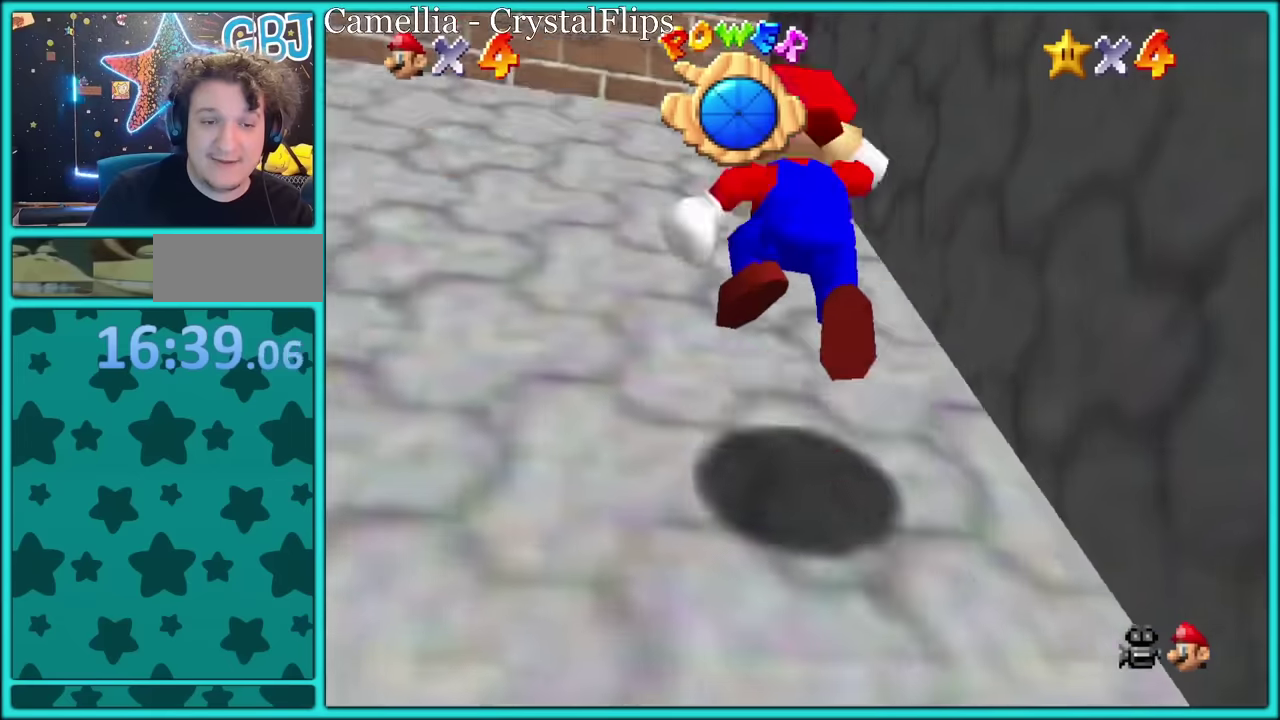
{"buttons": [], "left_stick": "up-left", "events": [[33, "A", "up"], [166, "B", "down"], [250, "B", "up"], [266, "A", "down"], [350, "A", "up"]]}
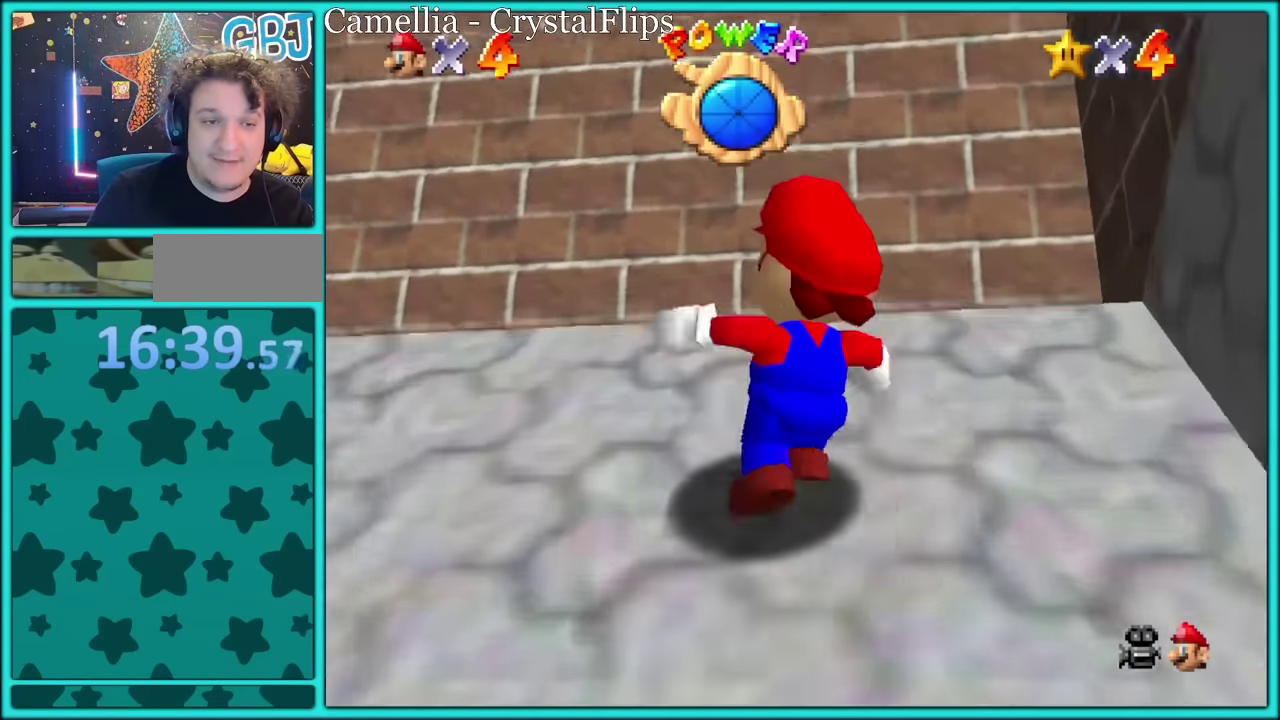
{"buttons": ["A", "B"], "left_stick": "up-right", "events": [[283, "A", "down"], [283, "B", "down"], [283, "left_stick", "up"], [500, "left_stick", "up-right"]]}
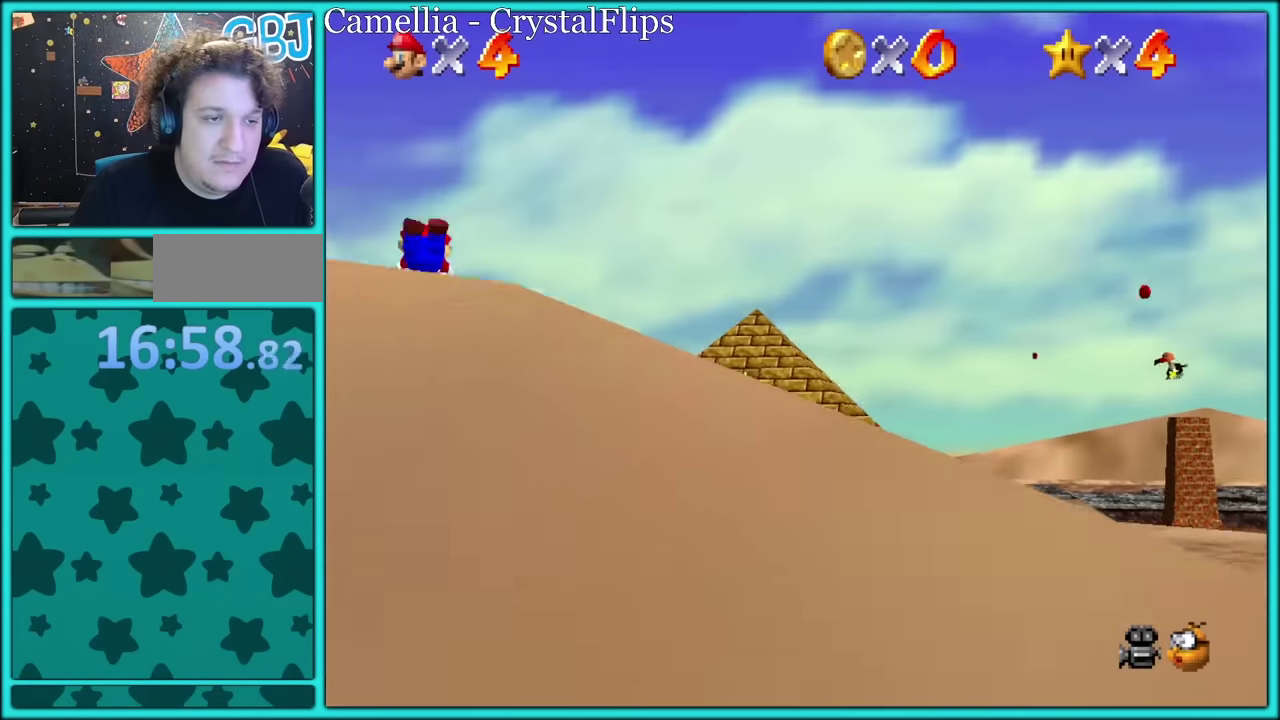
{"buttons": [], "left_stick": "up", "events": [[333, "B", "up"], [366, "A", "up"], [483, "left_stick", "up"]]}
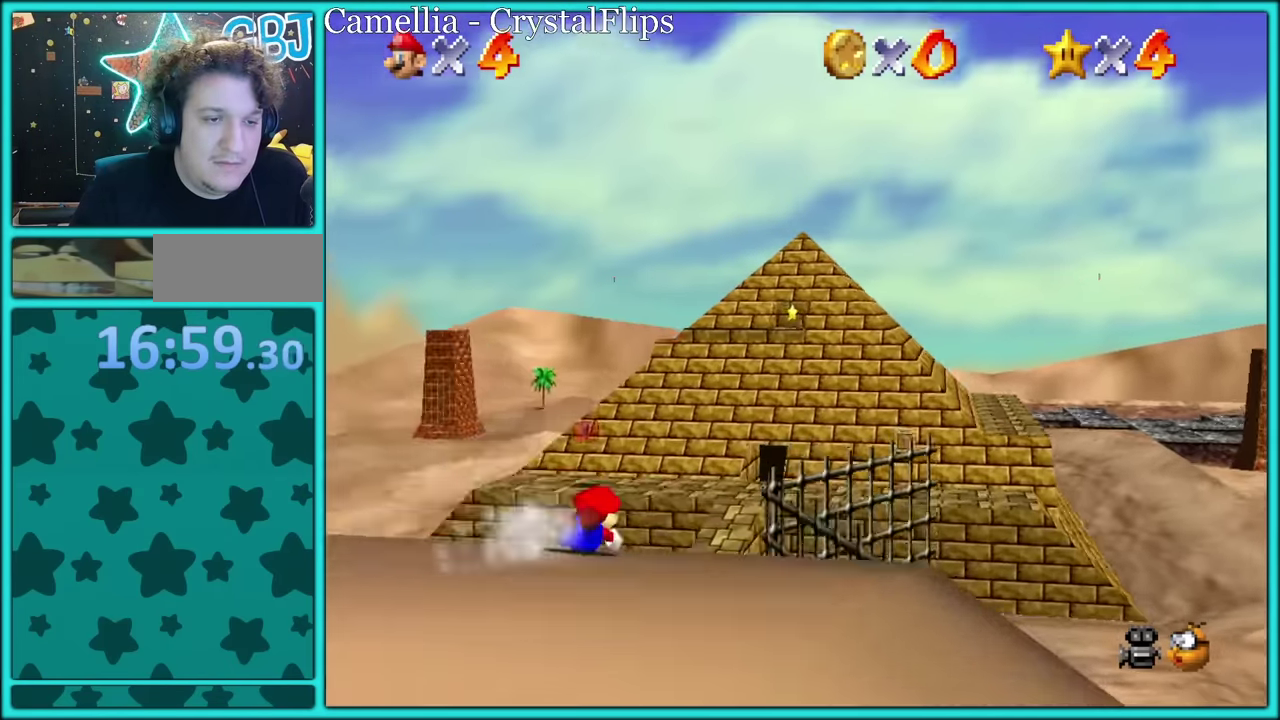
{"buttons": [], "left_stick": "up-right", "events": [[133, "left_stick", "up-right"]]}
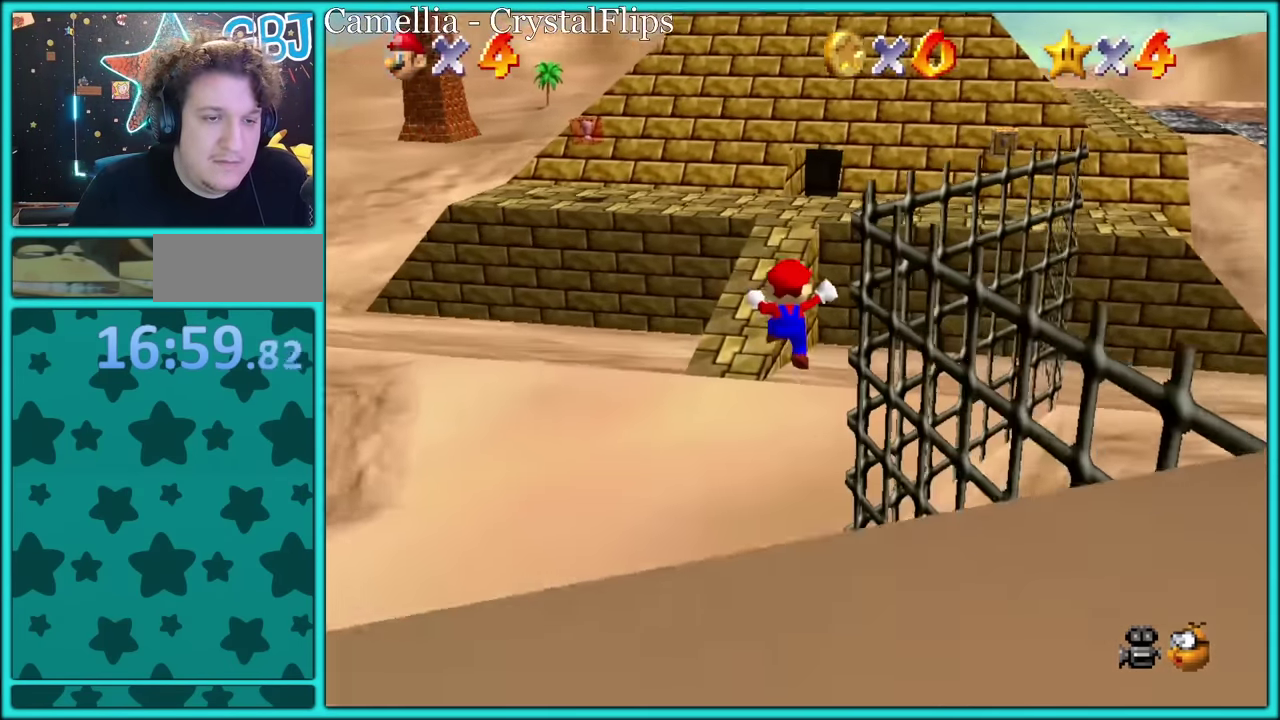
{"buttons": ["A", "R1"], "left_stick": "up", "events": [[200, "left_stick", "up"], [383, "A", "down"], [483, "R1", "down"]]}
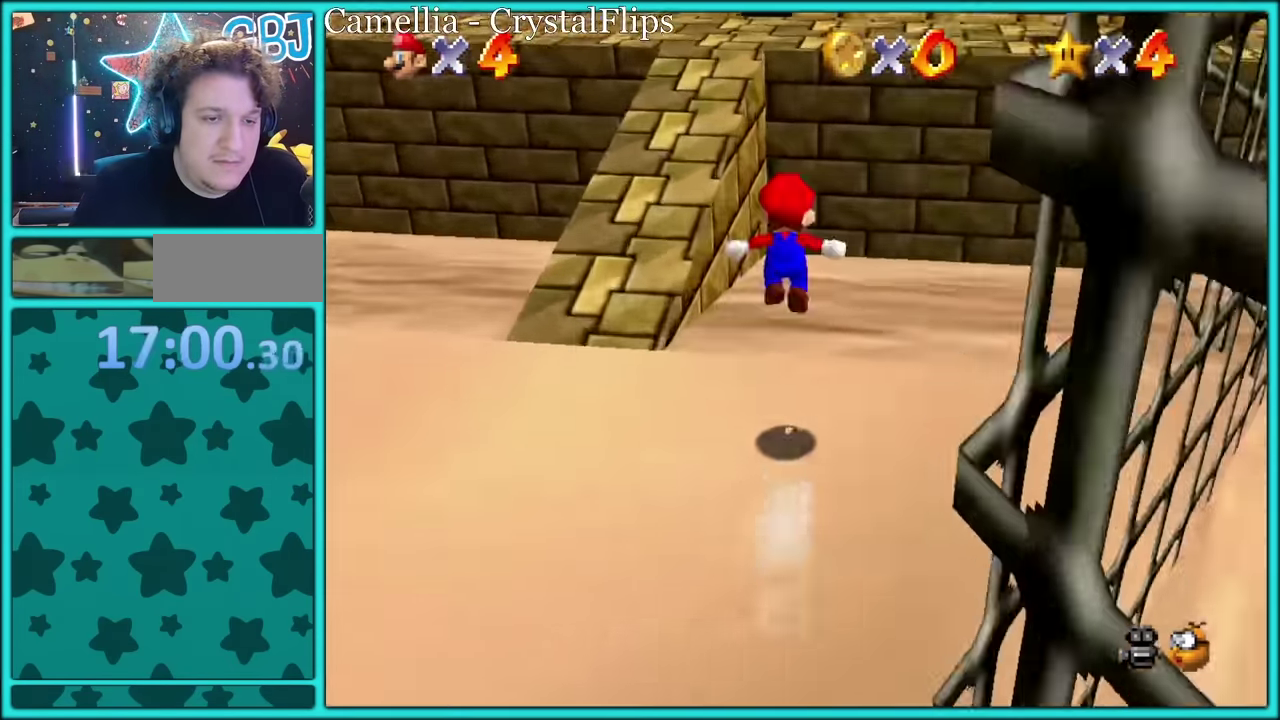
{"buttons": ["A", "R1"], "left_stick": "up-right", "events": [[250, "left_stick", "up-right"]]}
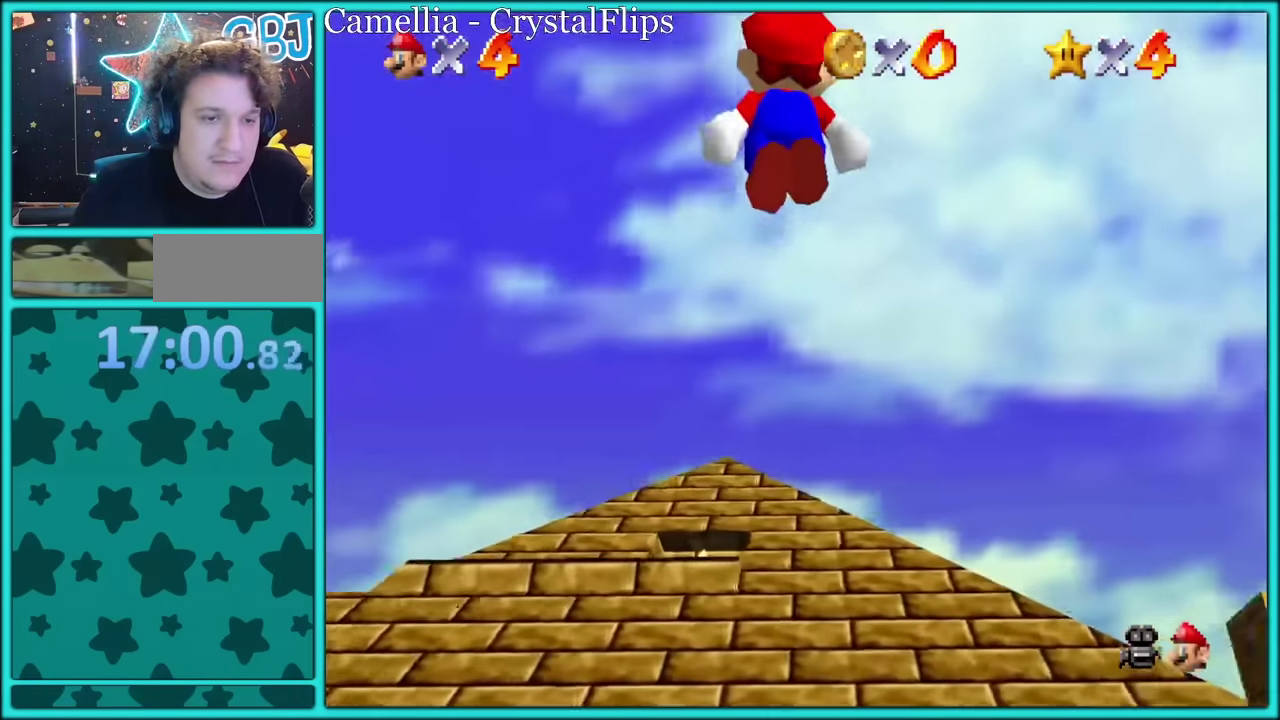
{"buttons": [], "left_stick": "up"}
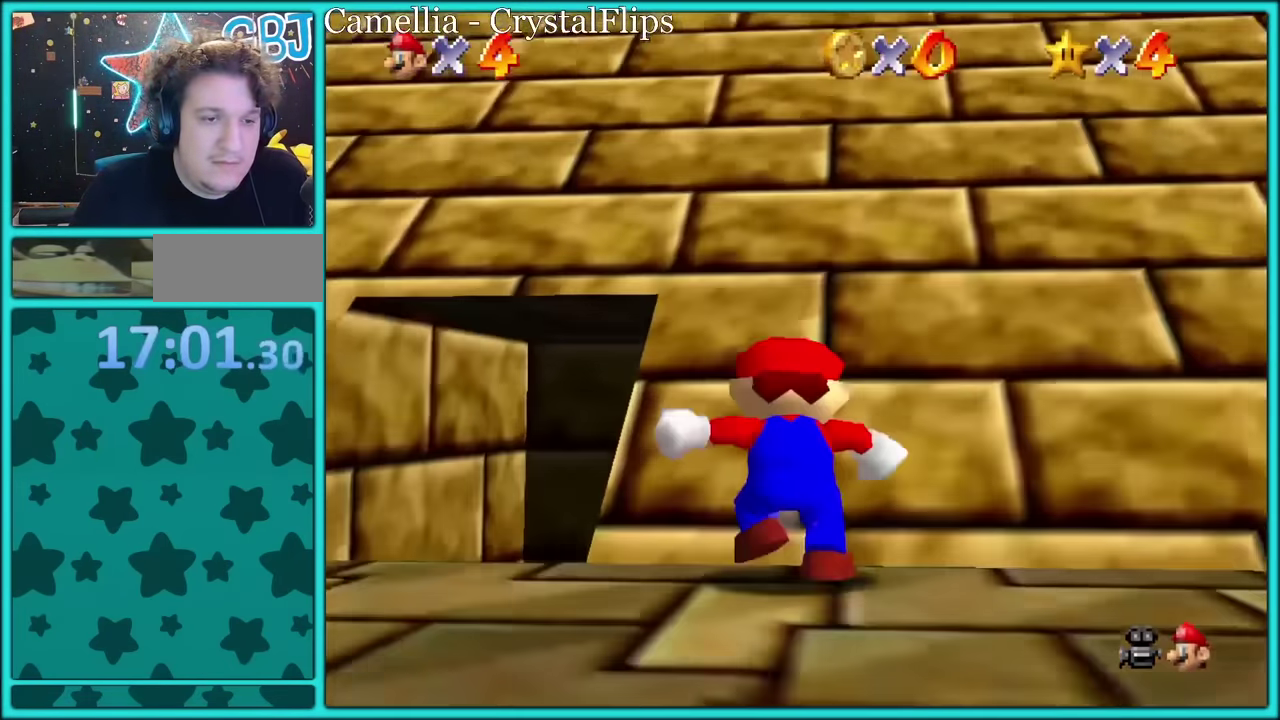
{"buttons": ["A"], "left_stick": "up-right", "events": [[16, "A", "down"], [16, "R1", "down"], [216, "left_stick", "up-right"], [466, "R1", "up"]]}
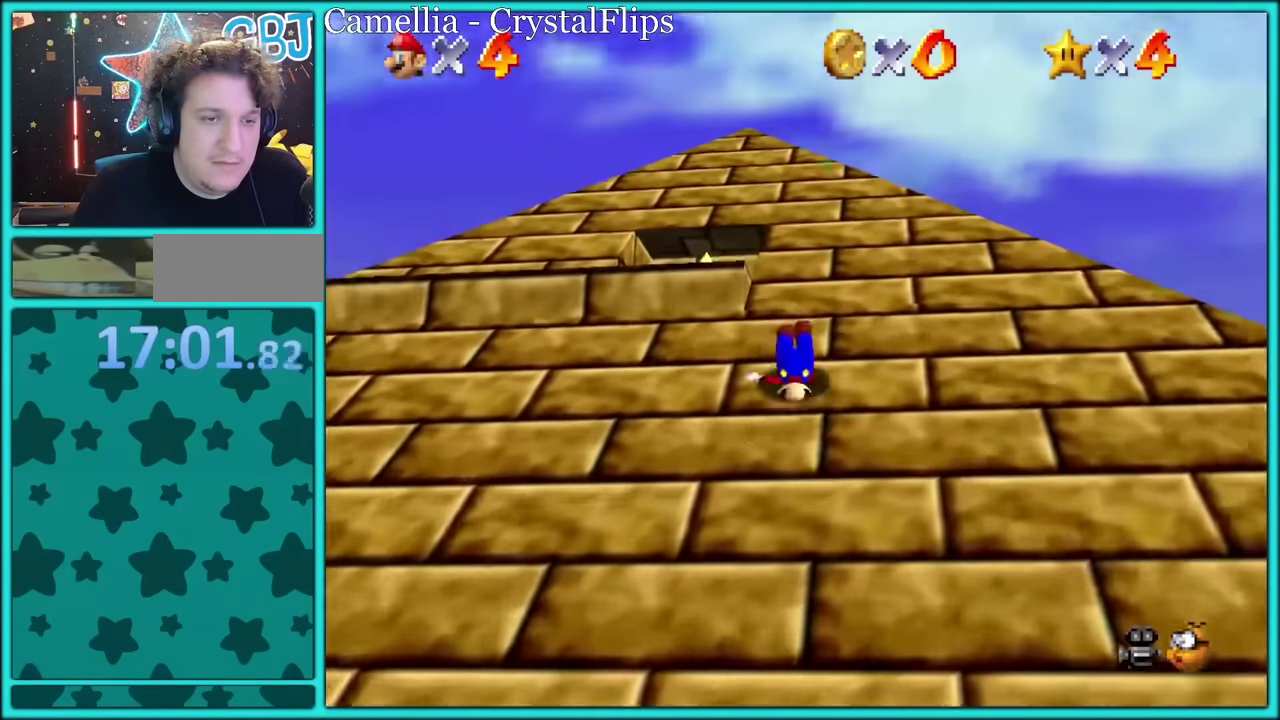
{"buttons": [], "left_stick": "up-left", "events": [[83, "left_stick", "up"], [133, "A", "up"], [316, "left_stick", "up-left"]]}
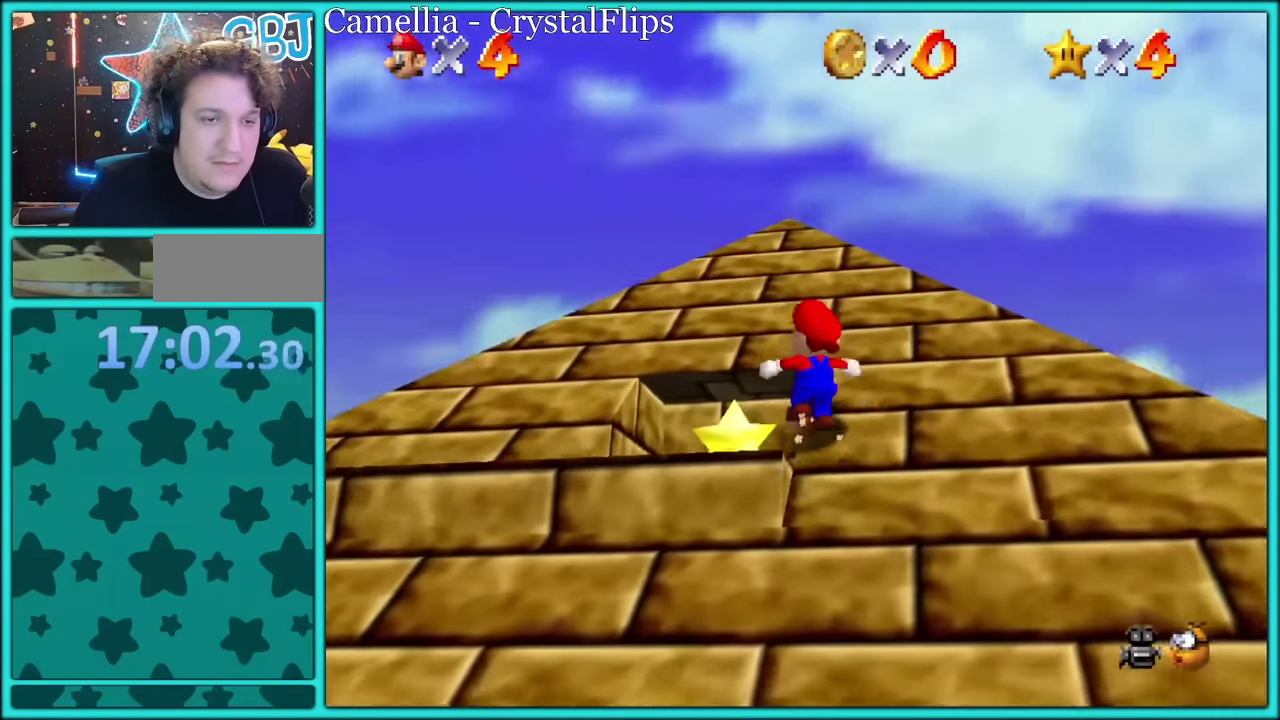
{"buttons": [], "left_stick": "up-left", "events": []}
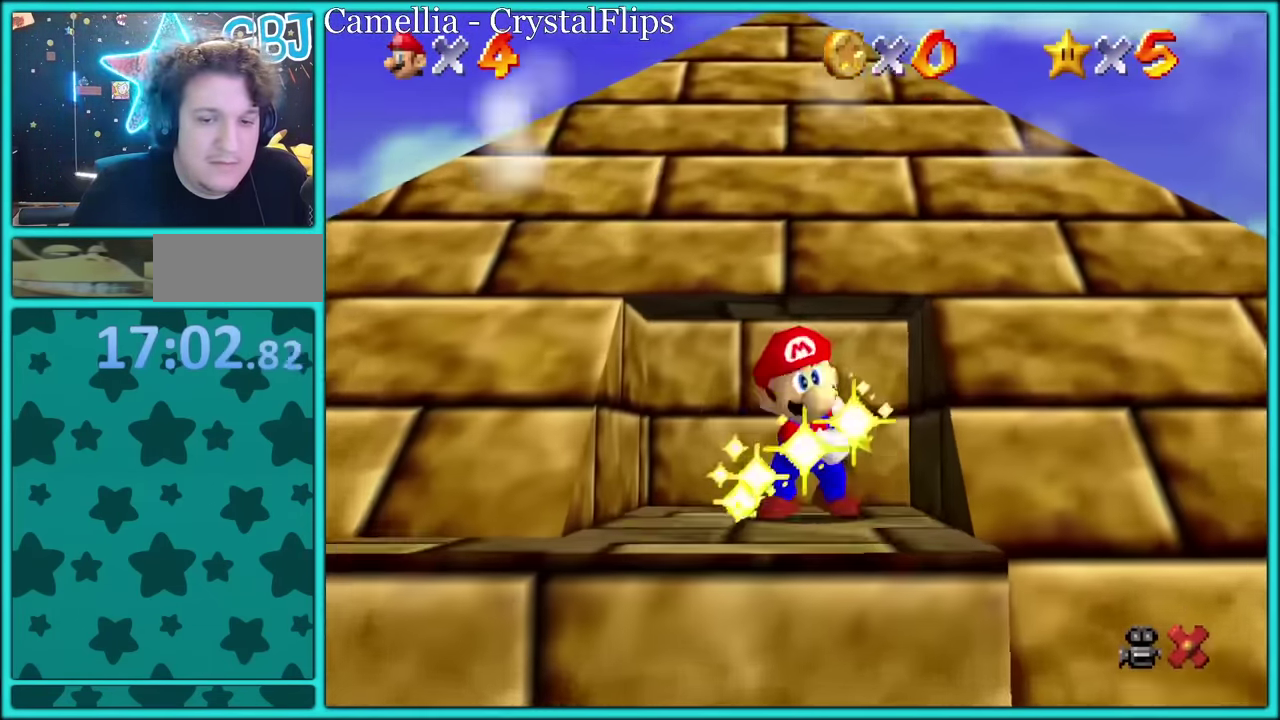
{"buttons": [], "left_stick": "up-left", "events": []}
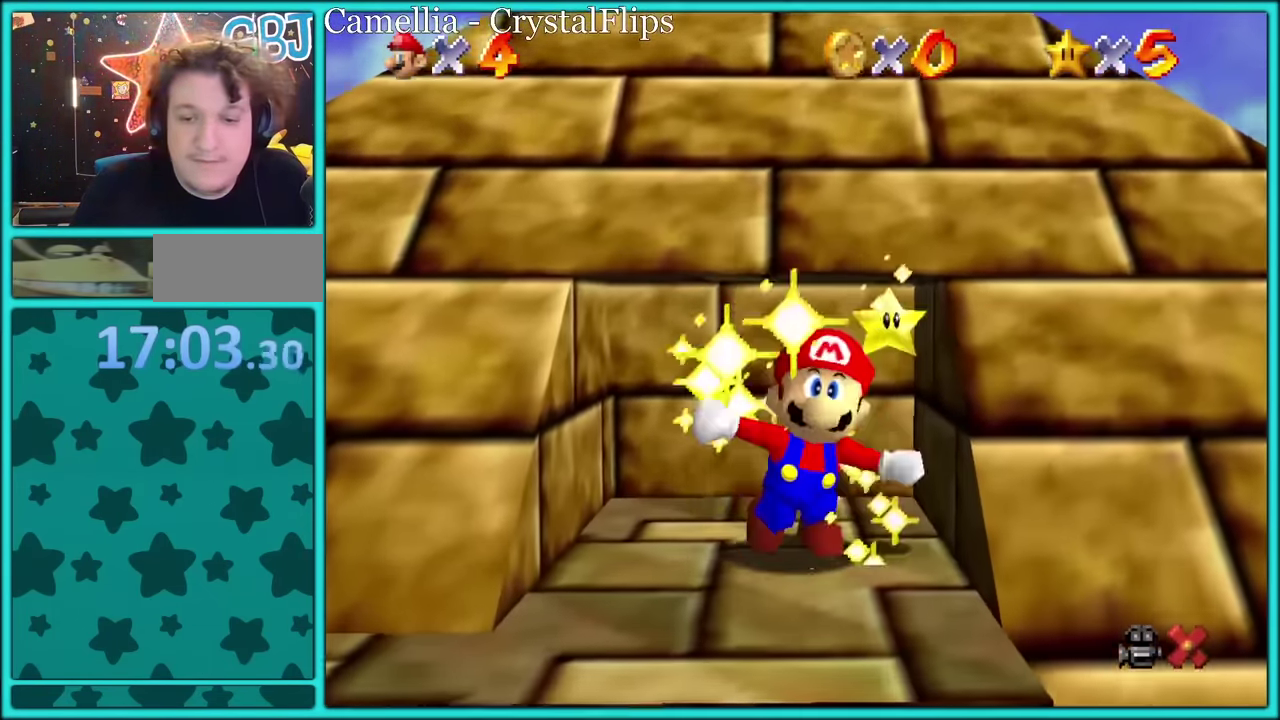
{"buttons": [], "left_stick": "up-left", "events": []}
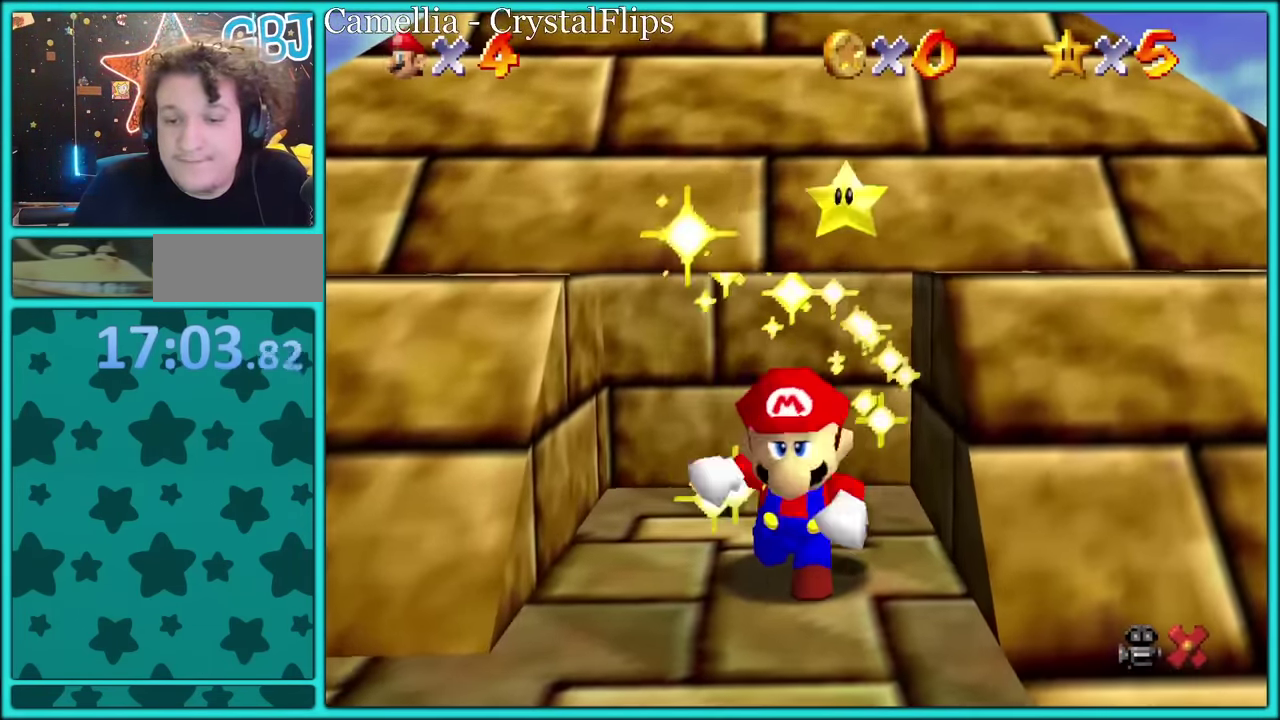
{"buttons": [], "left_stick": "up-left", "events": []}
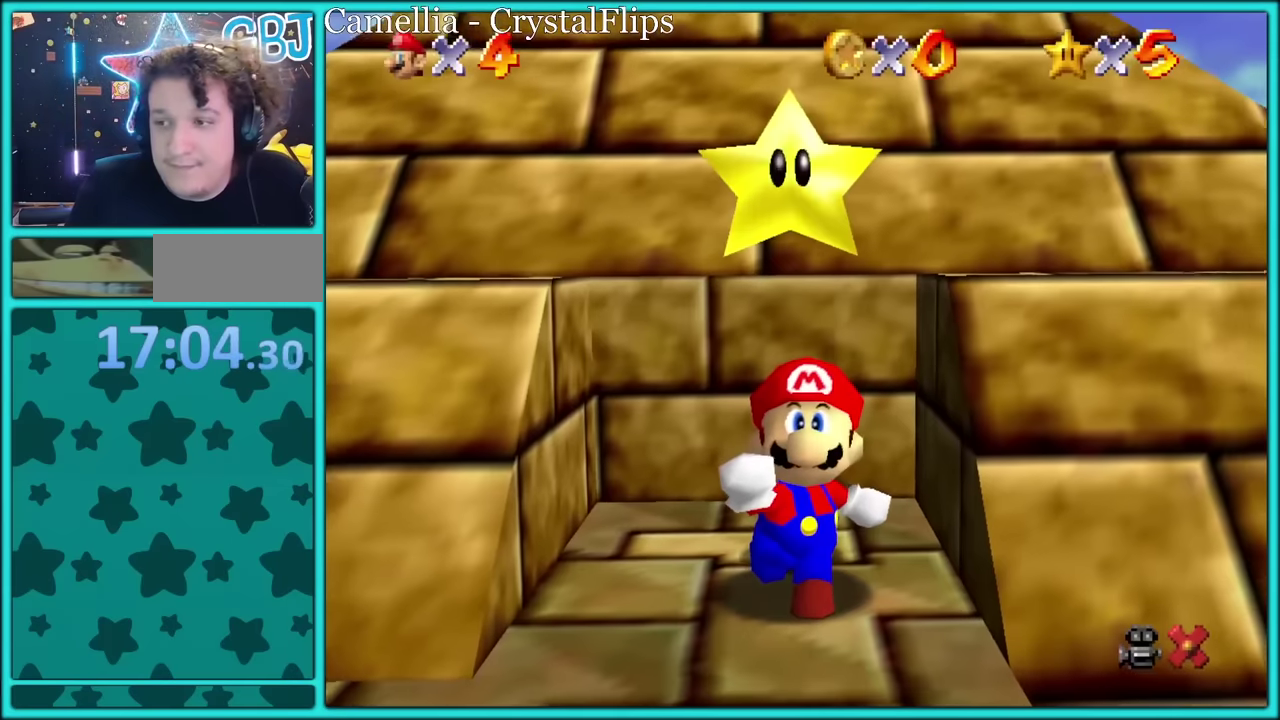
{"buttons": [], "left_stick": "center", "events": [[317, "left_stick", "center"]]}
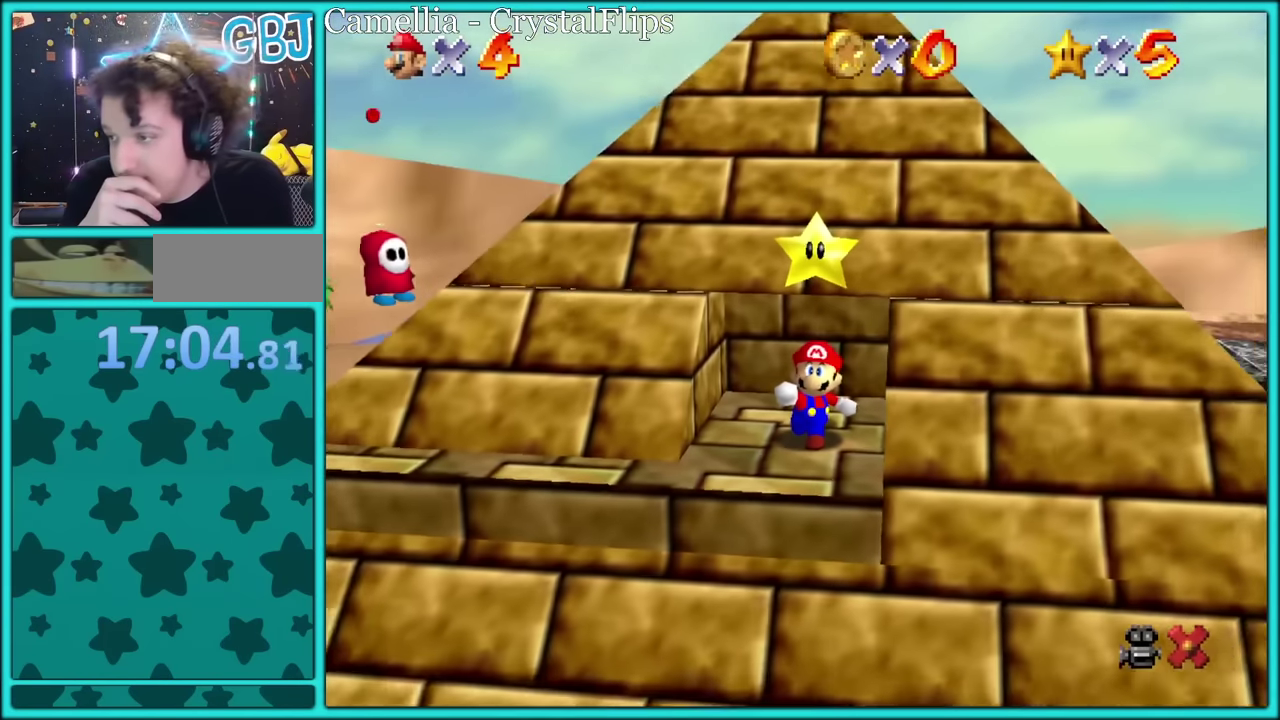
{"buttons": [], "left_stick": "center", "events": []}
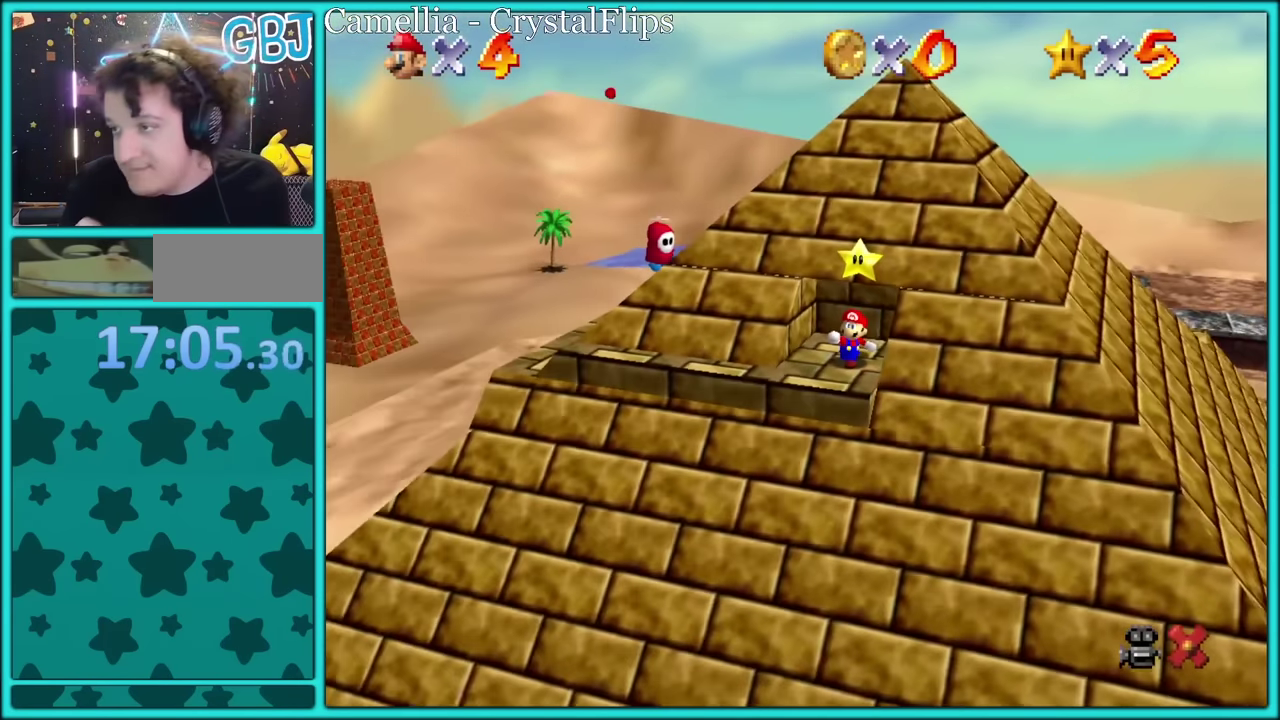
{"buttons": [], "left_stick": "center", "events": []}
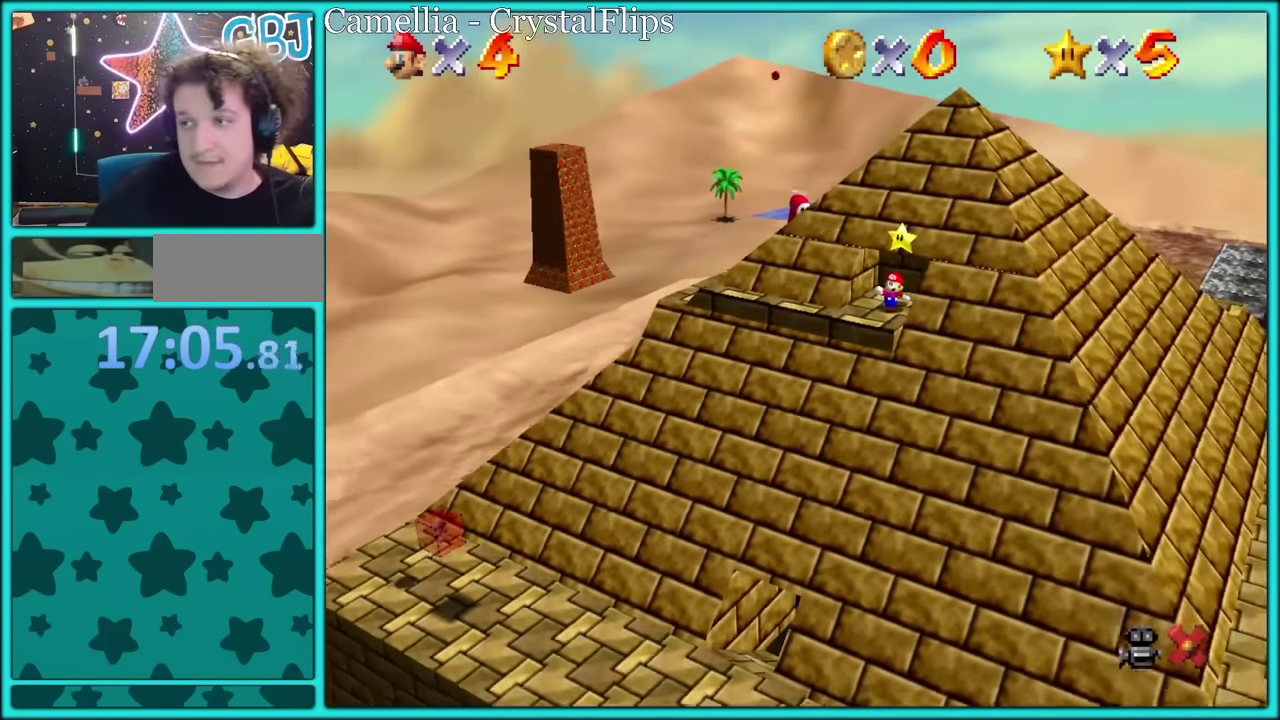
{"buttons": [], "left_stick": "center", "events": []}
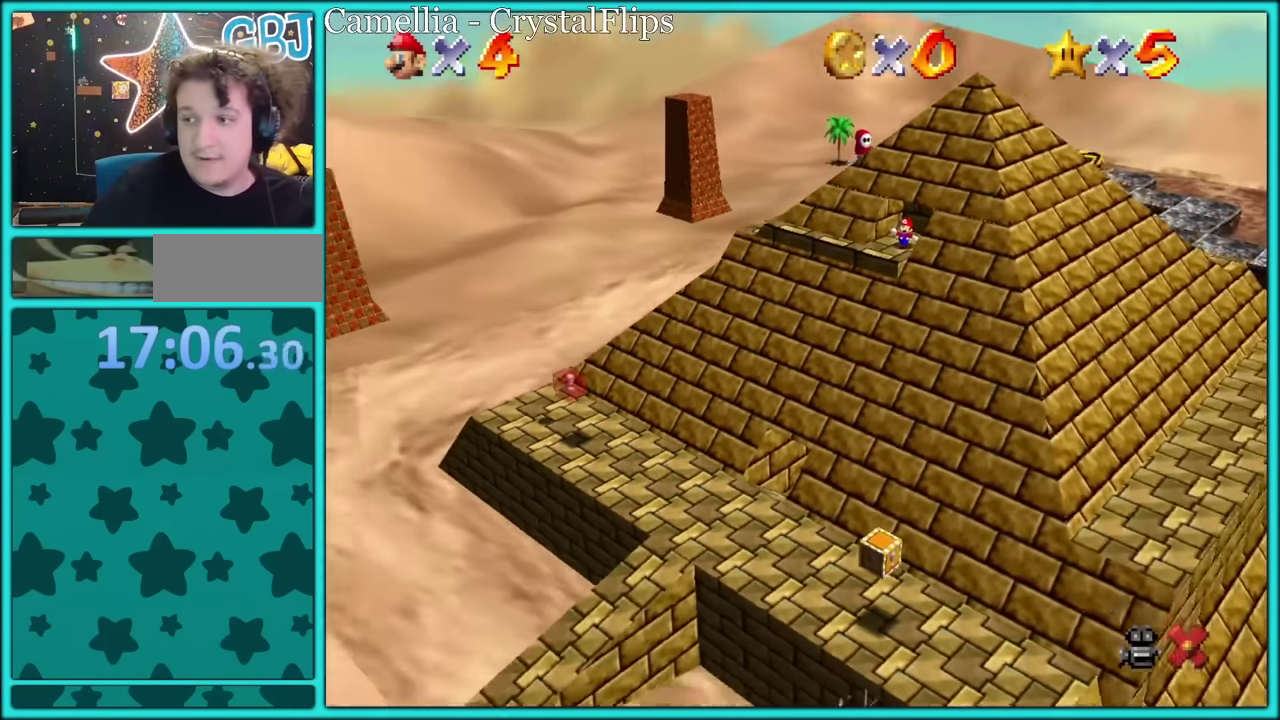
{"buttons": [], "left_stick": "center", "events": []}
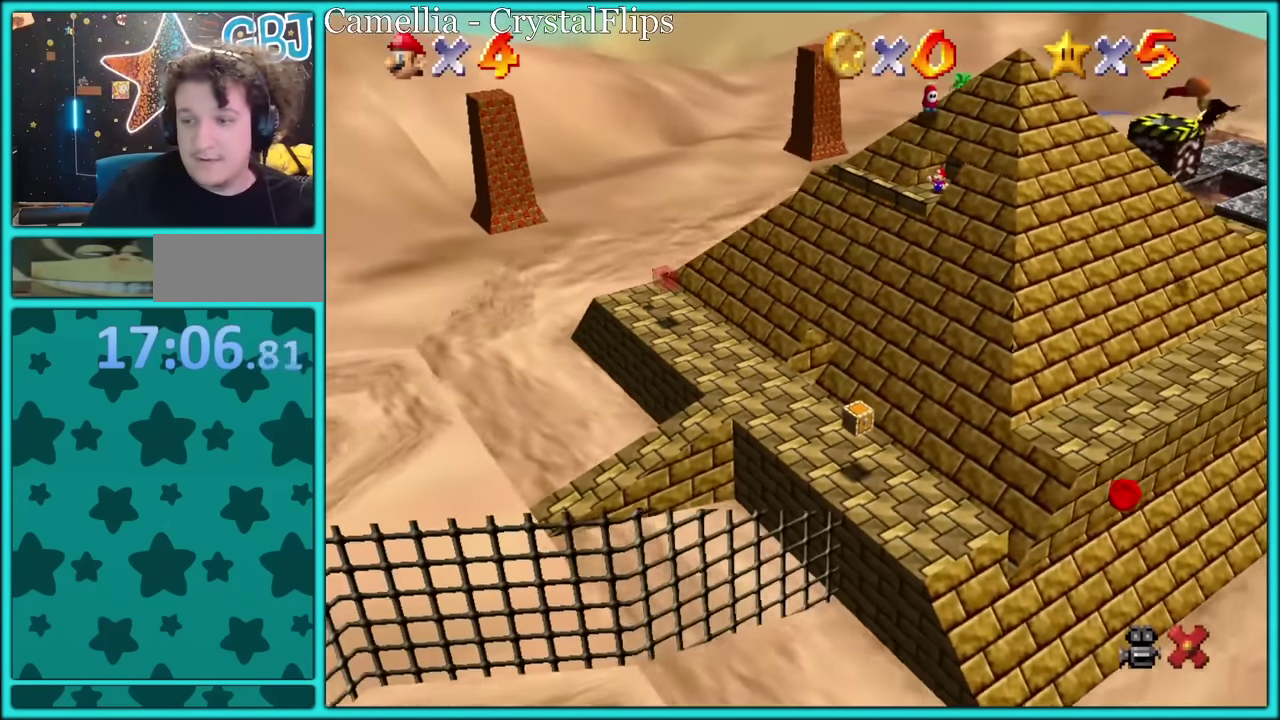
{"buttons": [], "left_stick": "center", "events": []}
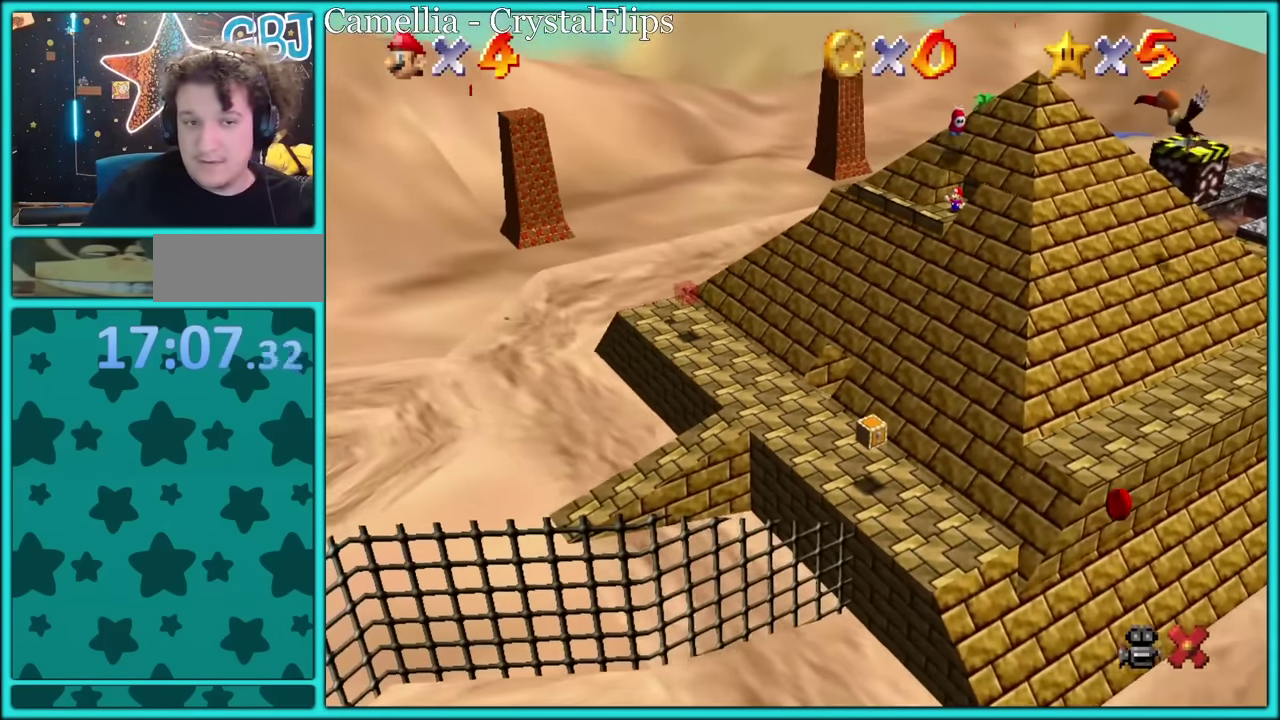
{"buttons": [], "left_stick": "left", "events": [[200, "left_stick", "left"]]}